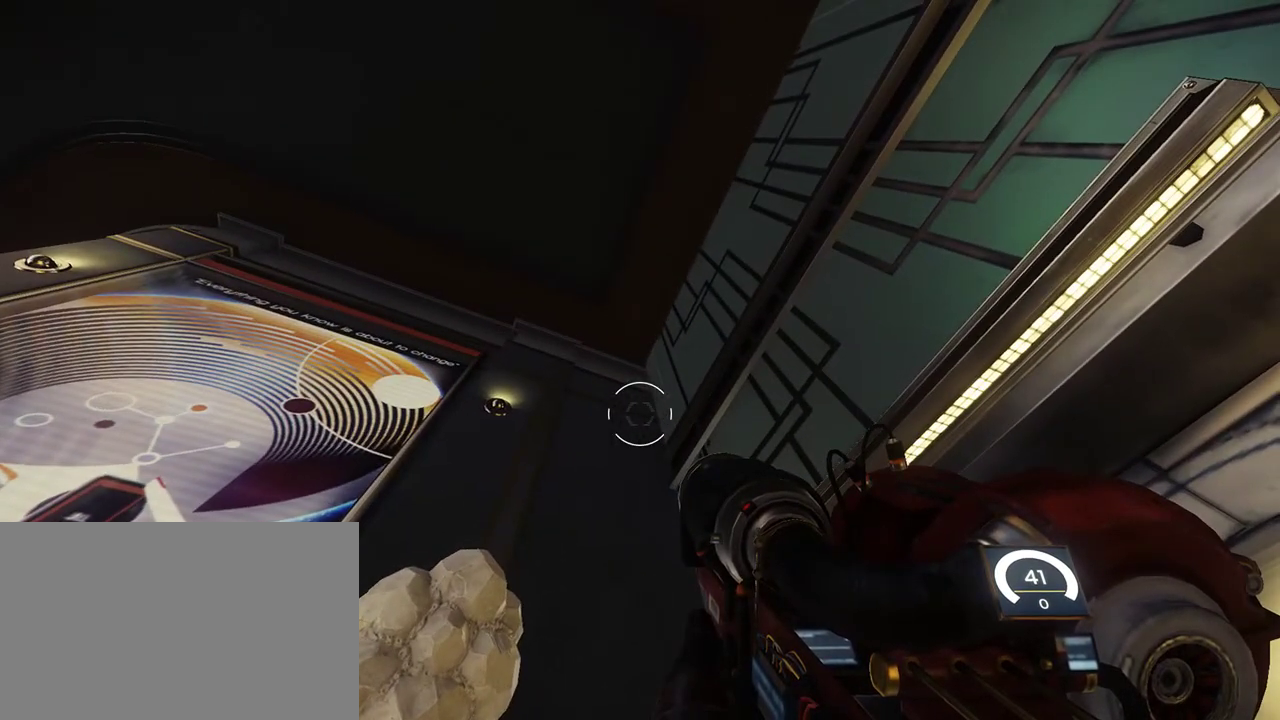
Gameplay with keyboard and mouse; each line is a JSON object with the keys and mouse buttons held at the frame after it. "events" lists presses ("down") and releases ("up") of "1", "2", "3", "4", "5", "a", "alt", "c", "ctrl", "d", "e", "f", "q", "r", "s", "shift", "space", "tab", "v", "w", "x", "z", "mouse_left", "mouse_middle", "mouse_right", "mouse_wheel_up" and "mouse_wheel_down" between this image and that frame as [ms after this image, input, new state], when the widget could be followed in between. "mouse_left", "mouse_middle", "mouse_right", "mouse_wheel_up", "mouse_wheel_down" = the "left", "middle", "right", "wheel_up", "wheel_down" buttons of the "mouse" list. No other keys are recorded. Not read: mouse_move.
{"keys": [], "mouse": [], "events": [[417, "mouse_left", "down"], [500, "mouse_left", "up"]]}
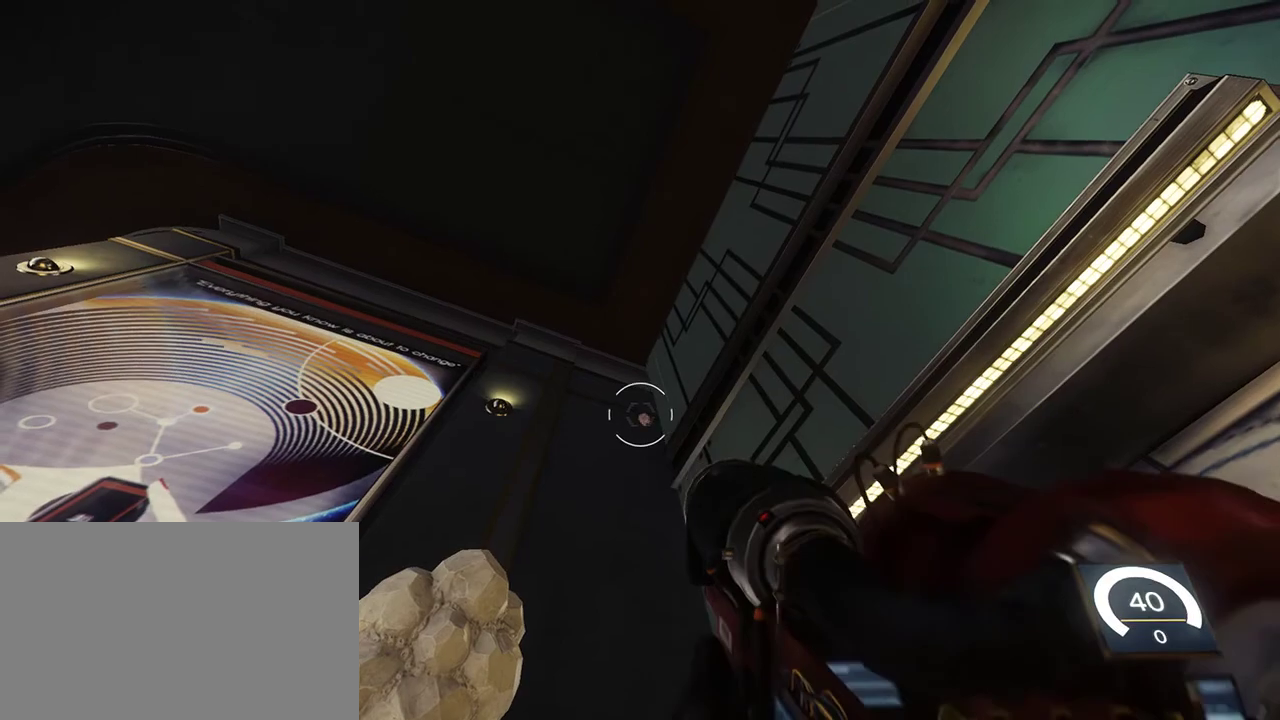
{"keys": ["w"], "mouse": [], "events": [[500, "w", "down"]]}
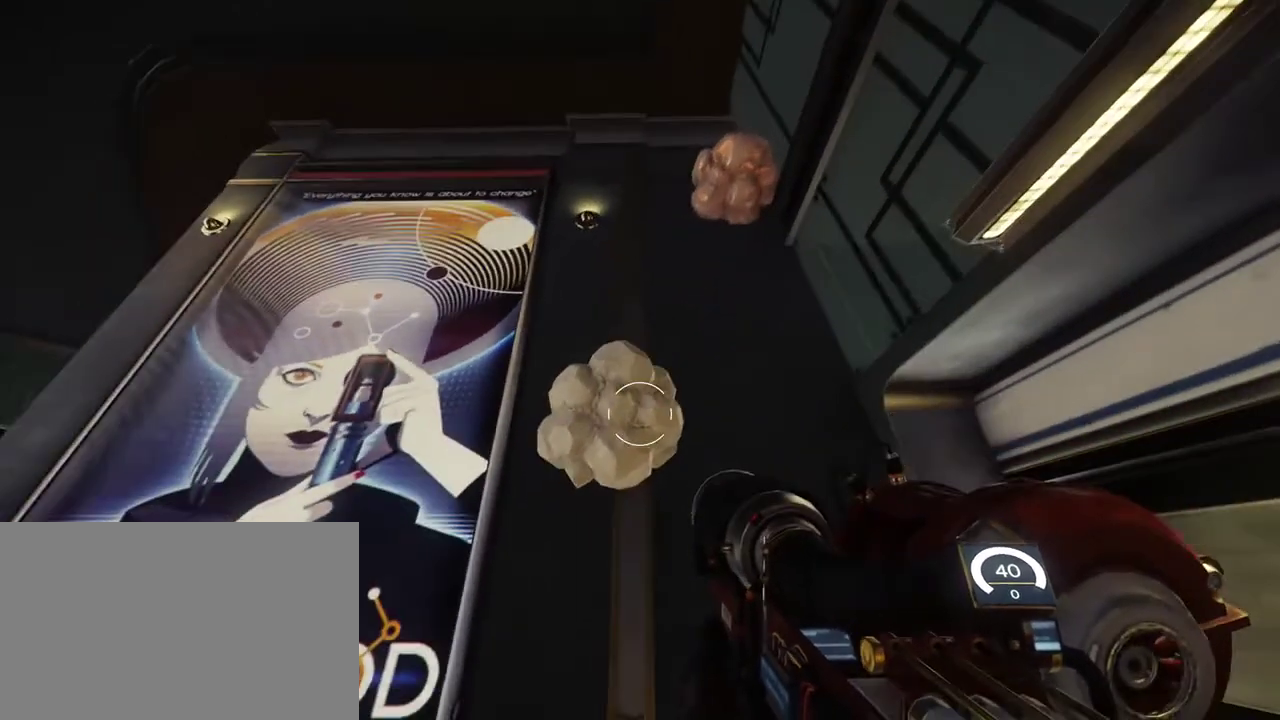
{"keys": ["space"], "mouse": [], "events": [[150, "space", "down"], [217, "w", "up"]]}
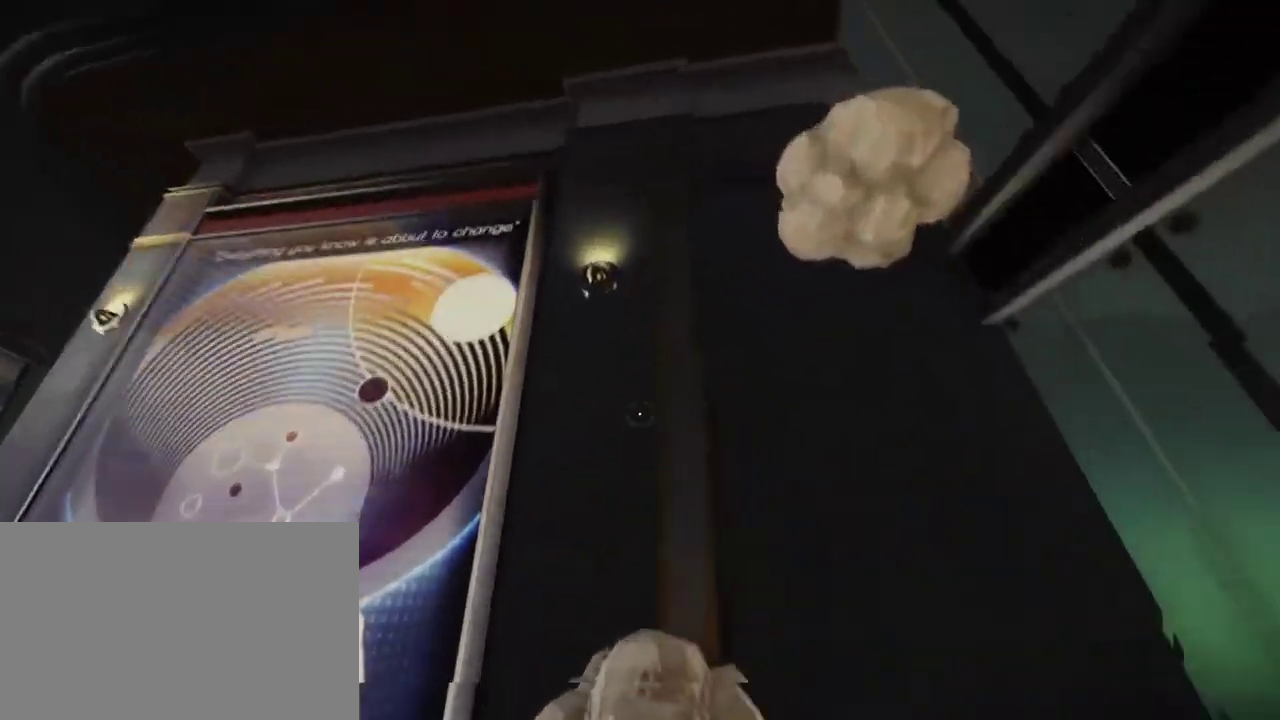
{"keys": [], "mouse": [], "events": [[100, "space", "up"]]}
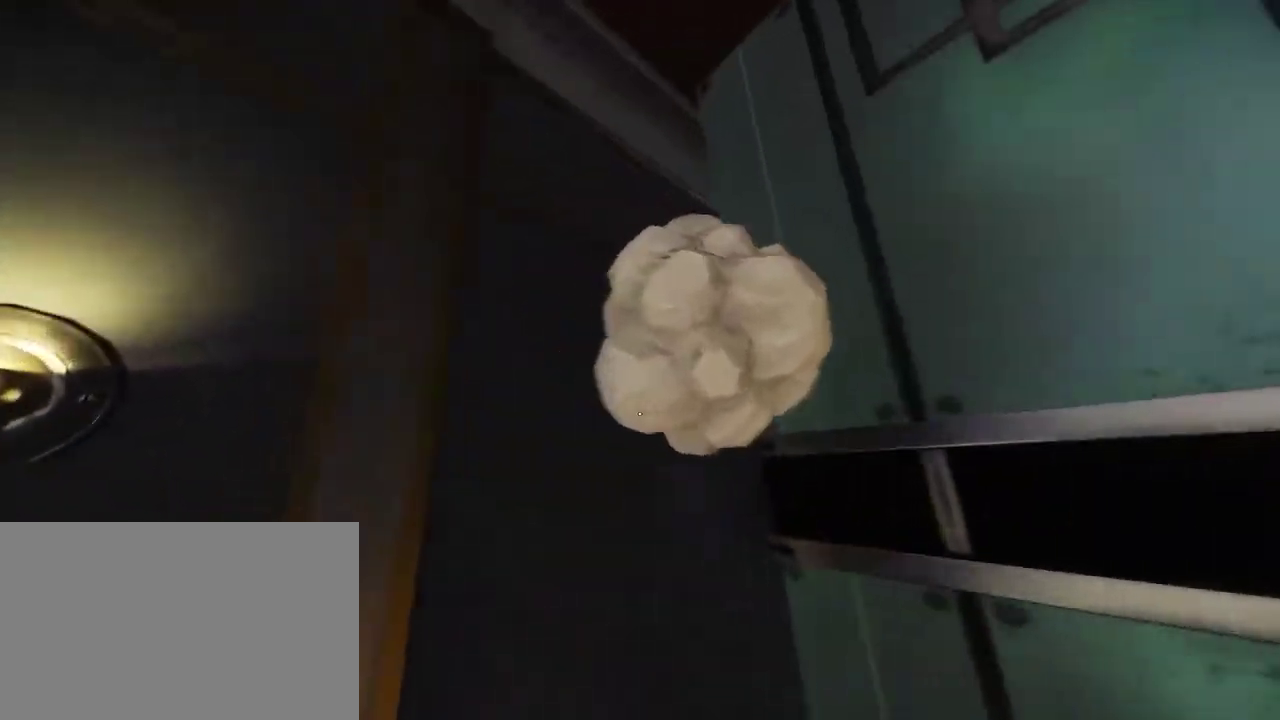
{"keys": ["space"], "mouse": [], "events": [[317, "space", "down"]]}
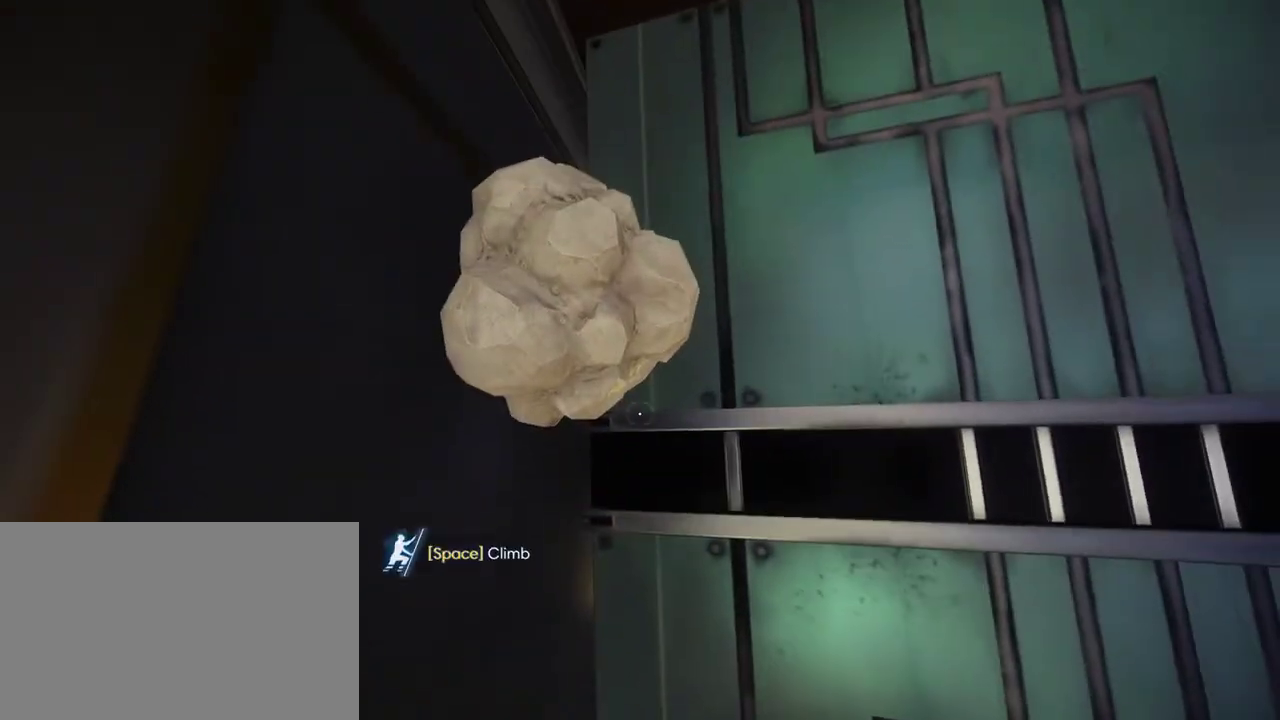
{"keys": ["space"], "mouse": [], "events": [[217, "space", "up"], [333, "space", "down"]]}
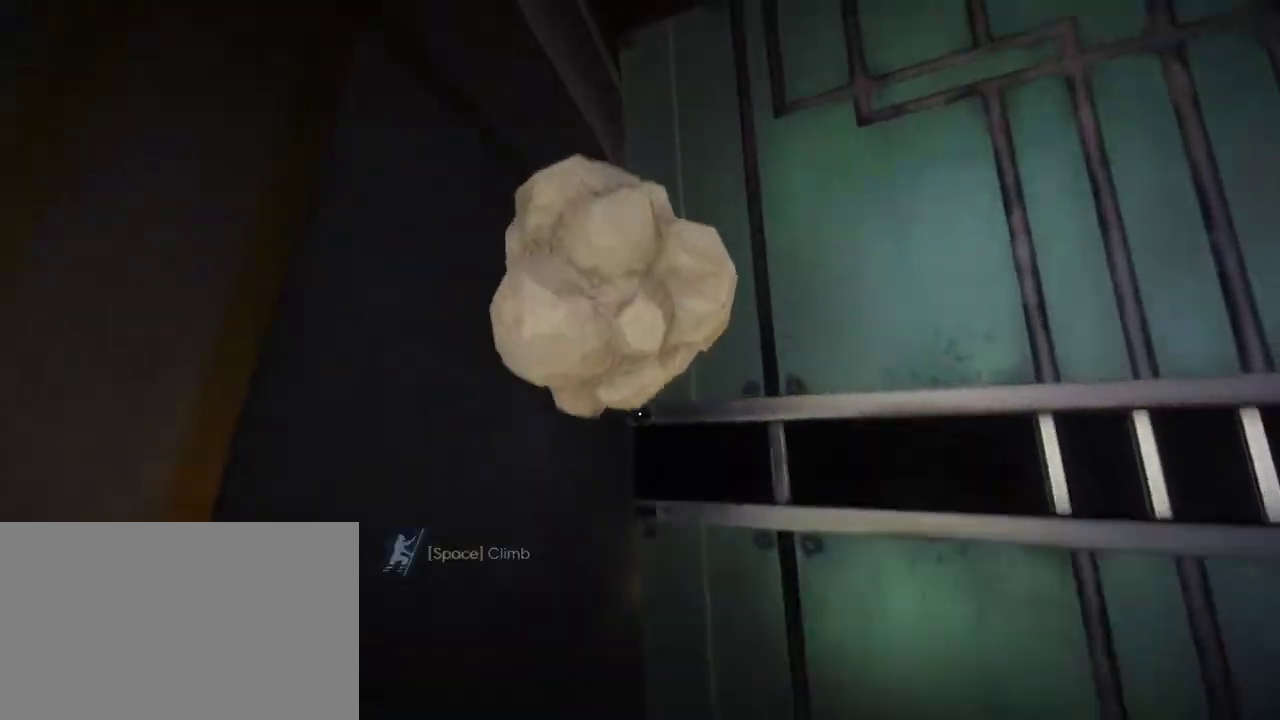
{"keys": [], "mouse": [], "events": [[400, "space", "up"]]}
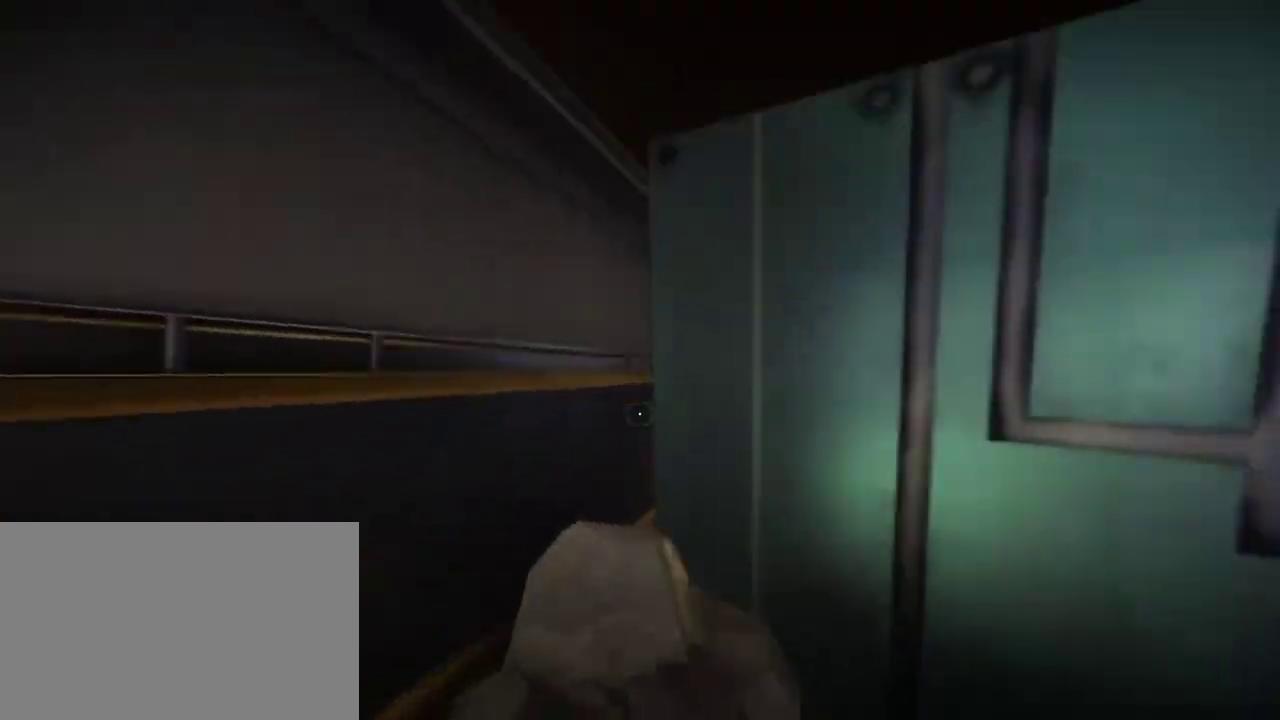
{"keys": [], "mouse": [], "events": []}
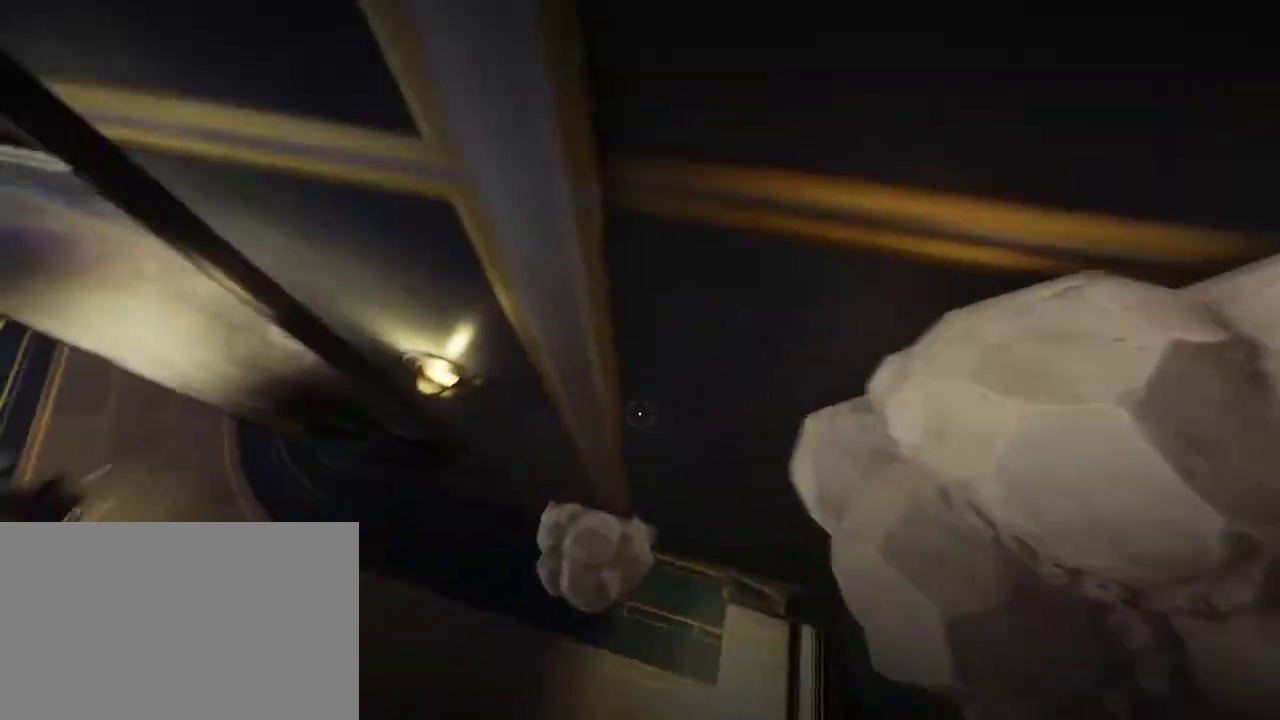
{"keys": [], "mouse": [], "events": [[167, "w", "down"], [250, "space", "down"], [383, "space", "up"], [417, "w", "up"]]}
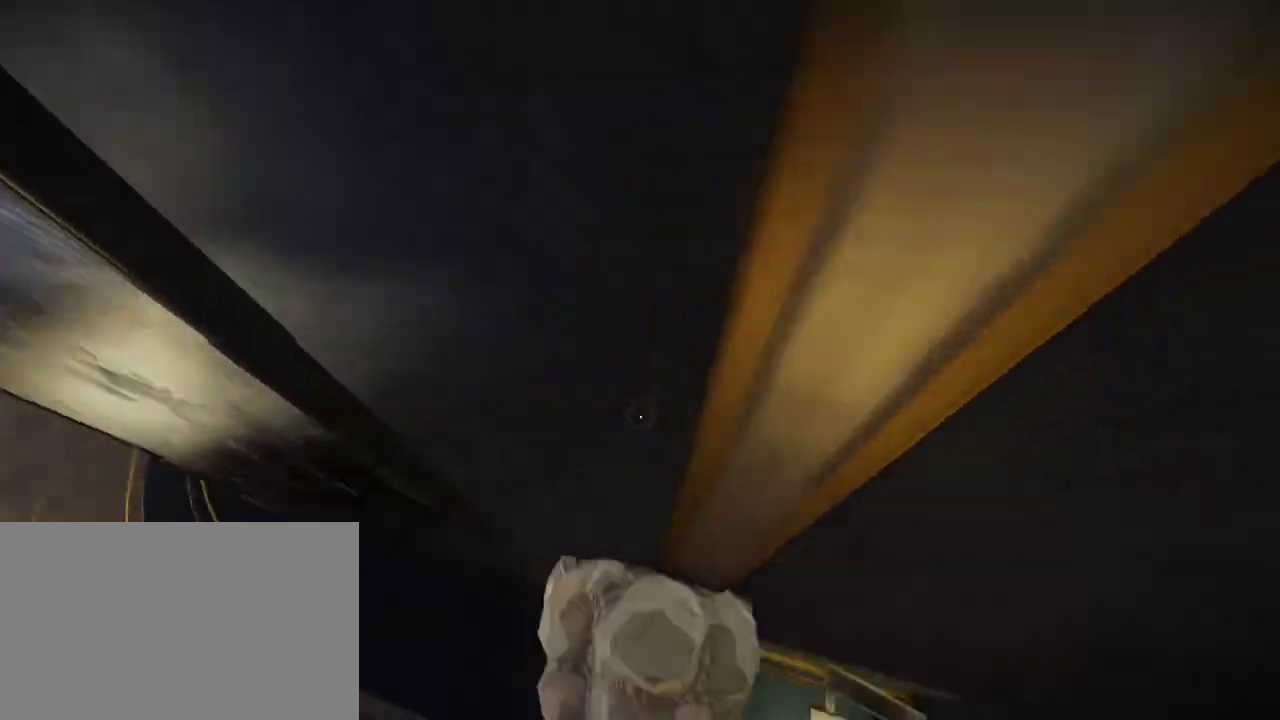
{"keys": [], "mouse": [], "events": []}
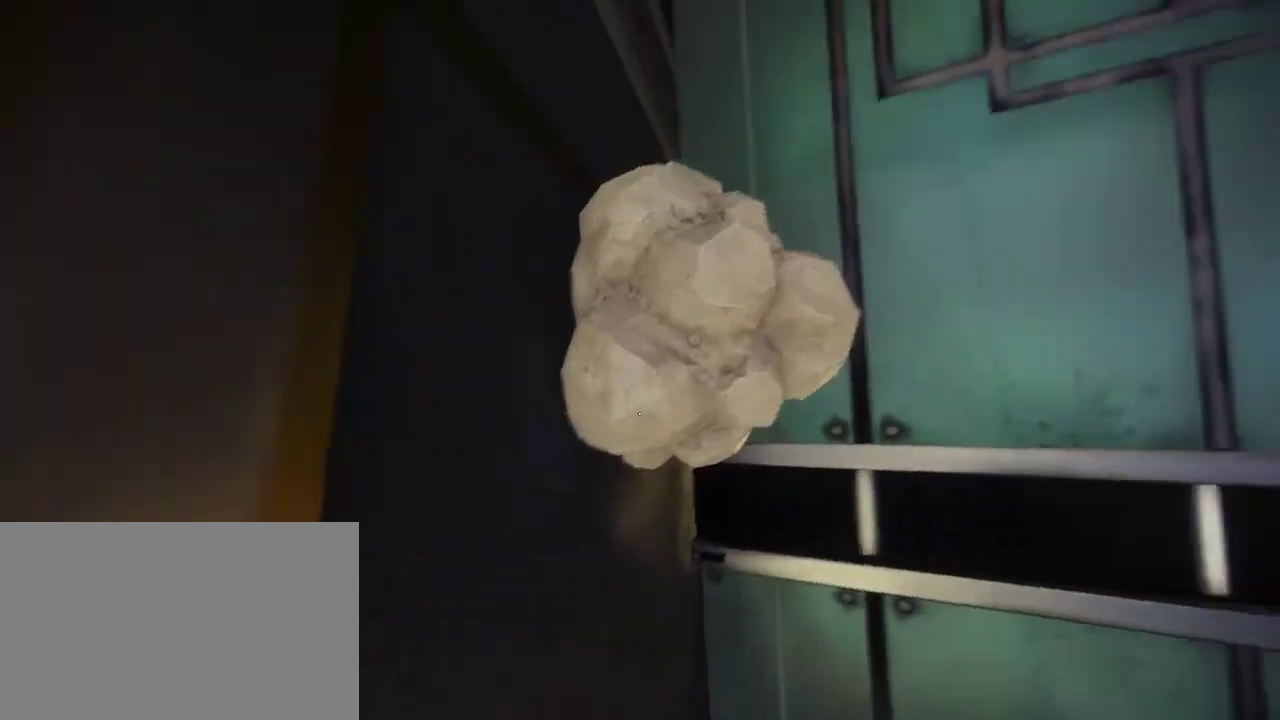
{"keys": ["space"], "mouse": [], "events": [[250, "space", "down"]]}
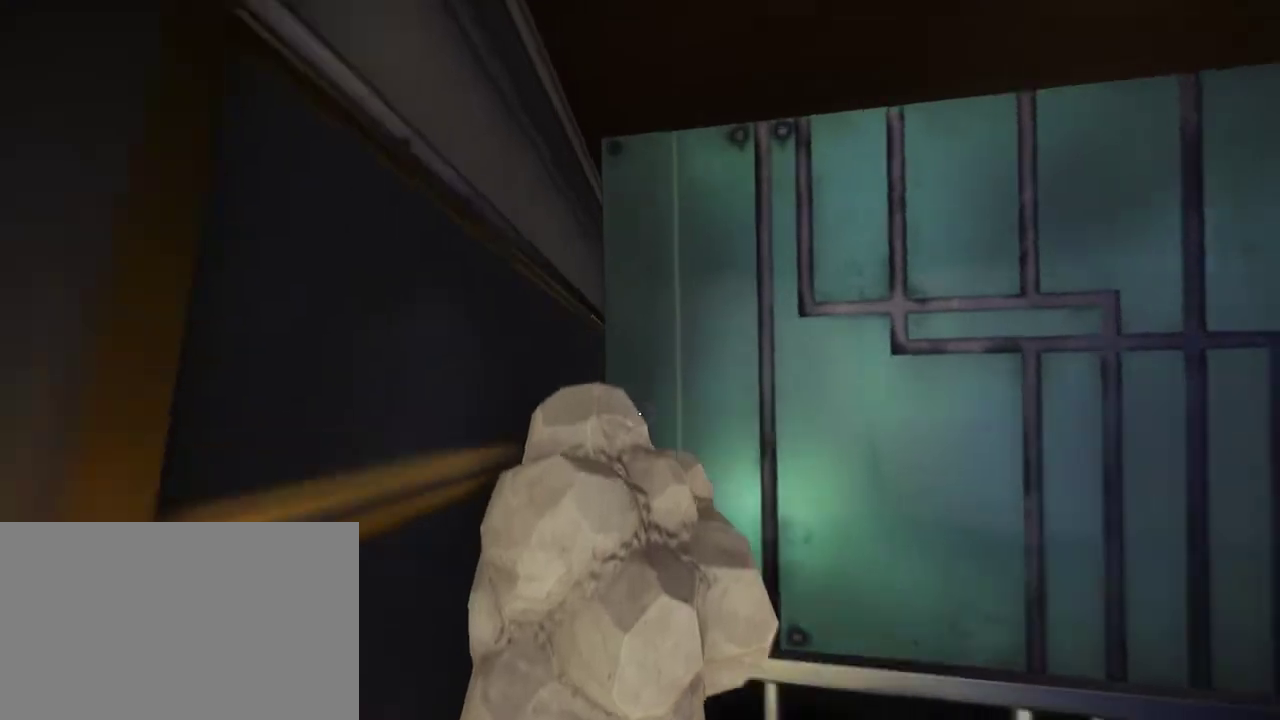
{"keys": [], "mouse": [], "events": [[467, "space", "up"]]}
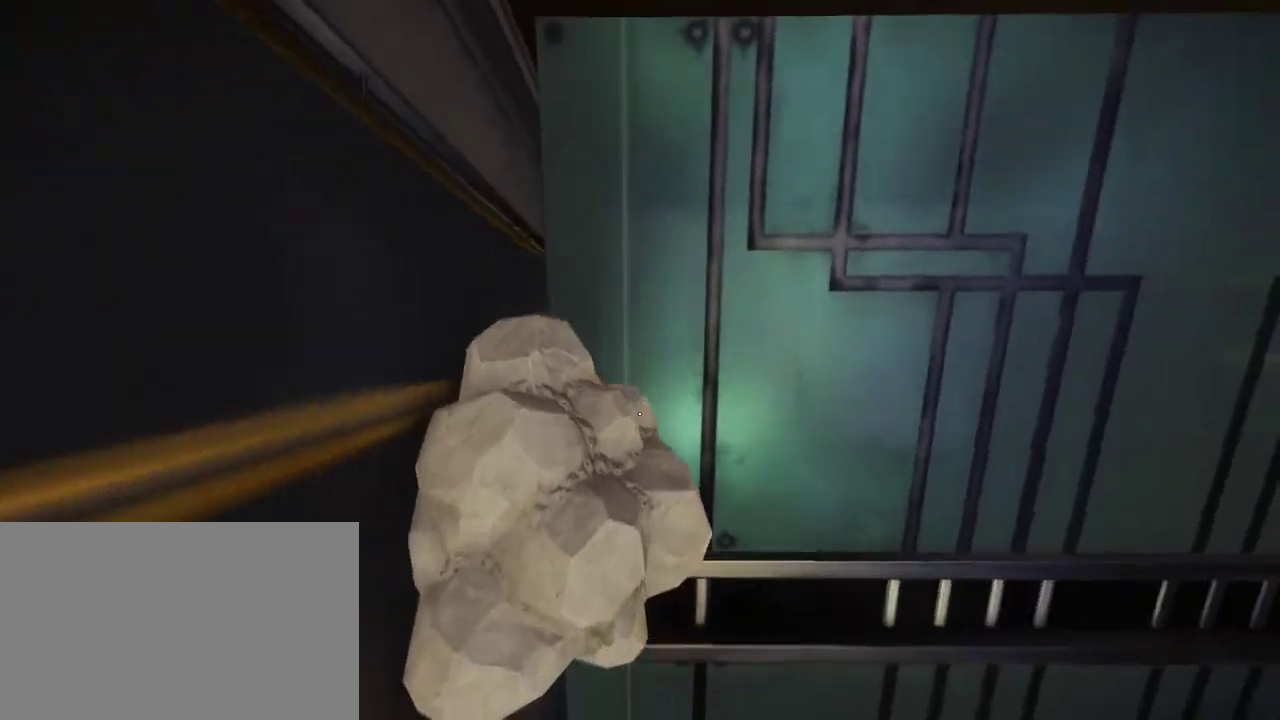
{"keys": ["space"], "mouse": [], "events": [[367, "space", "down"]]}
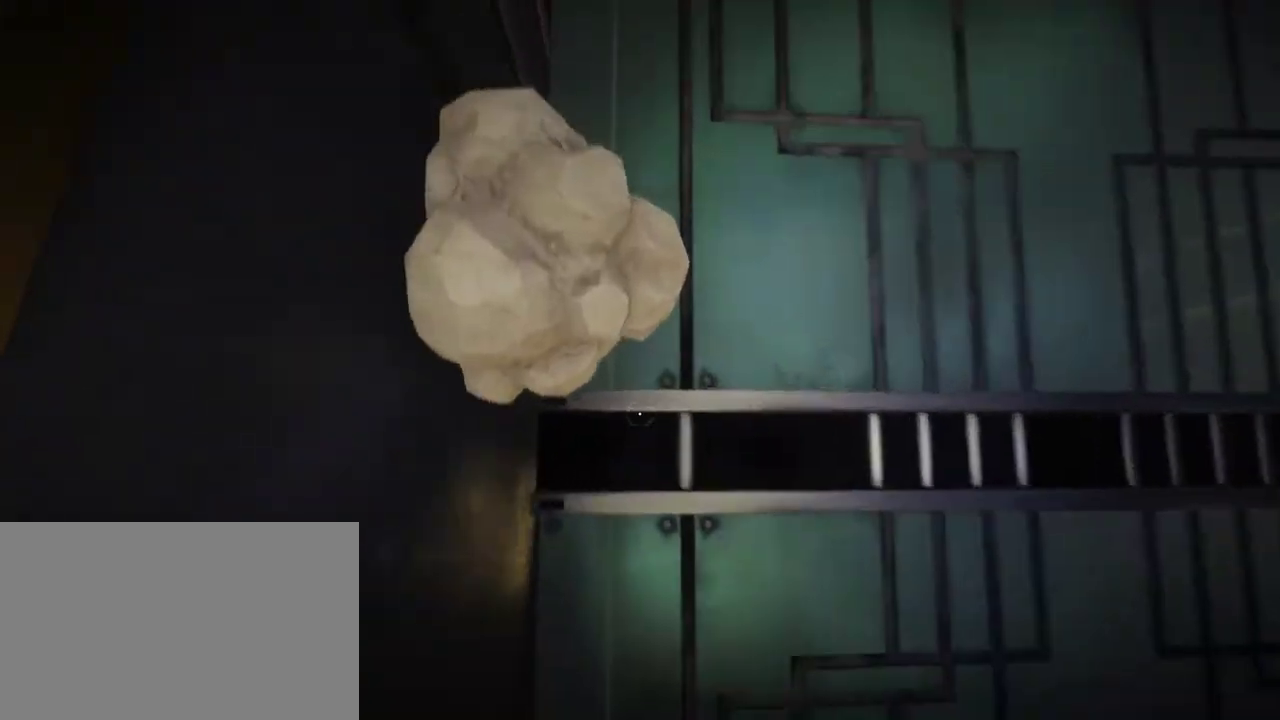
{"keys": ["w"], "mouse": [], "events": [[333, "space", "up"], [333, "w", "down"]]}
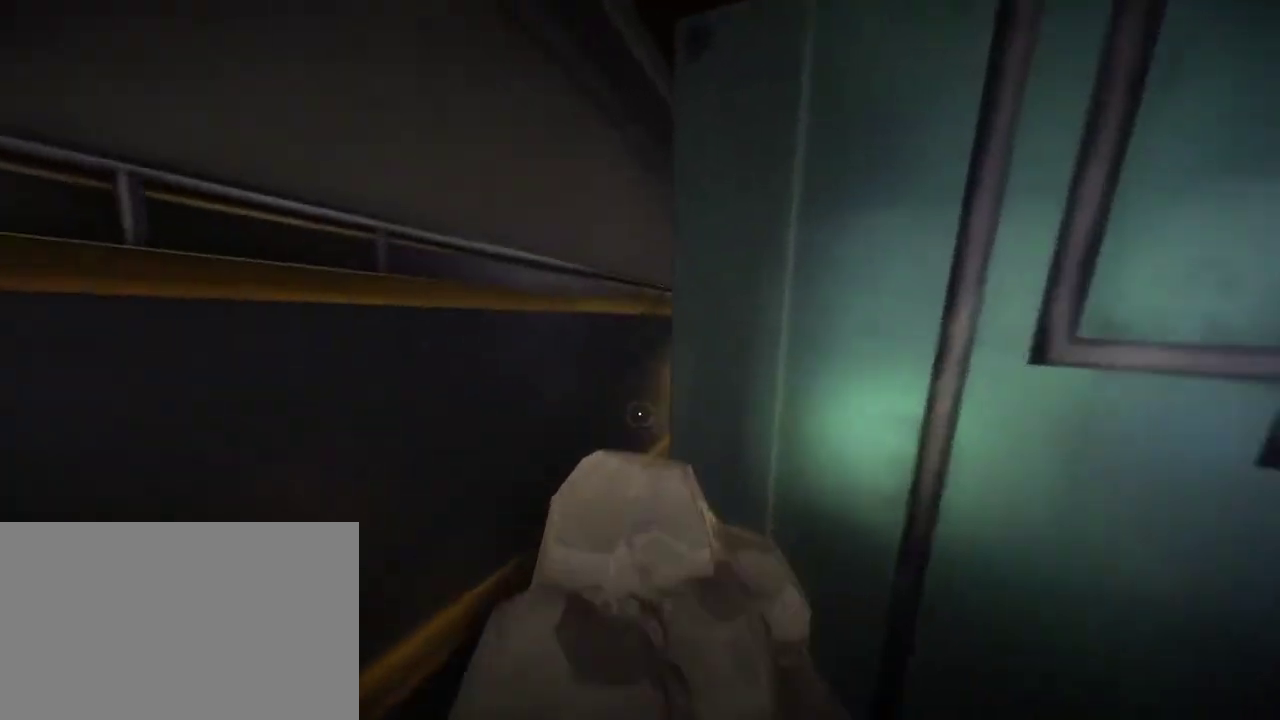
{"keys": ["shift", "w"], "mouse": [], "events": [[17, "shift", "down"]]}
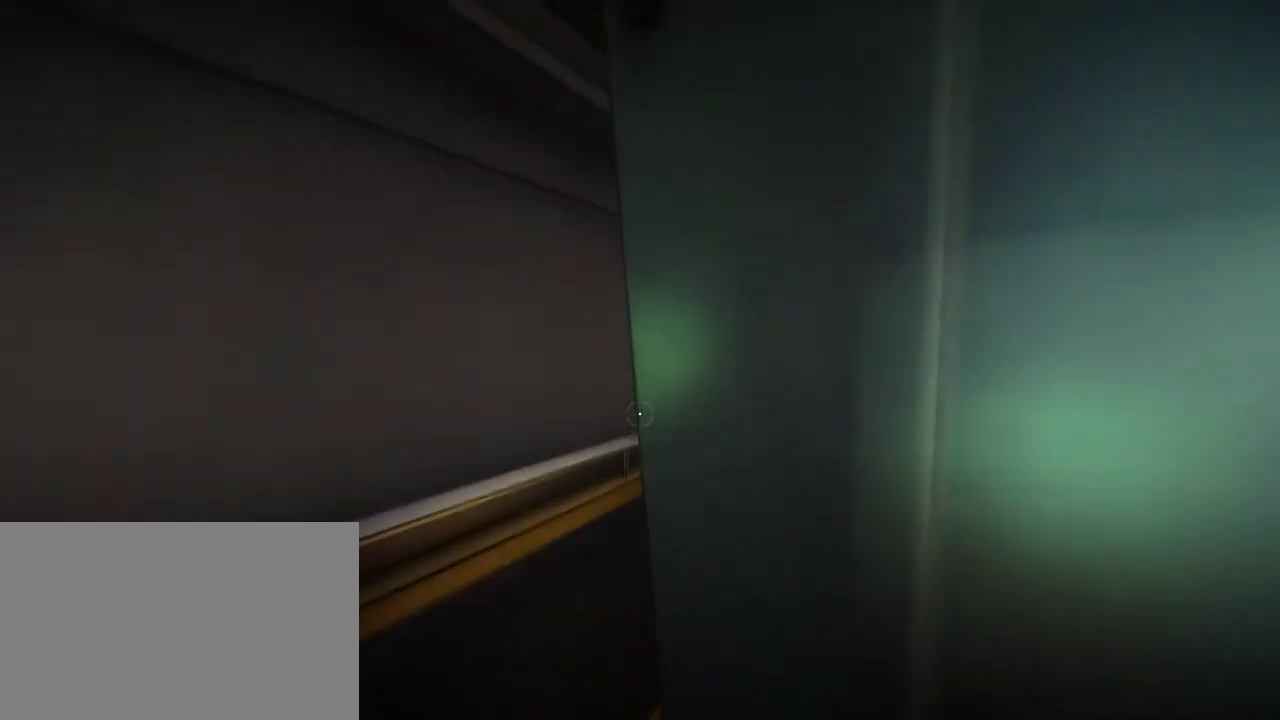
{"keys": ["w"], "mouse": [], "events": [[233, "mouse_left", "down"], [300, "mouse_left", "up"], [300, "shift", "up"]]}
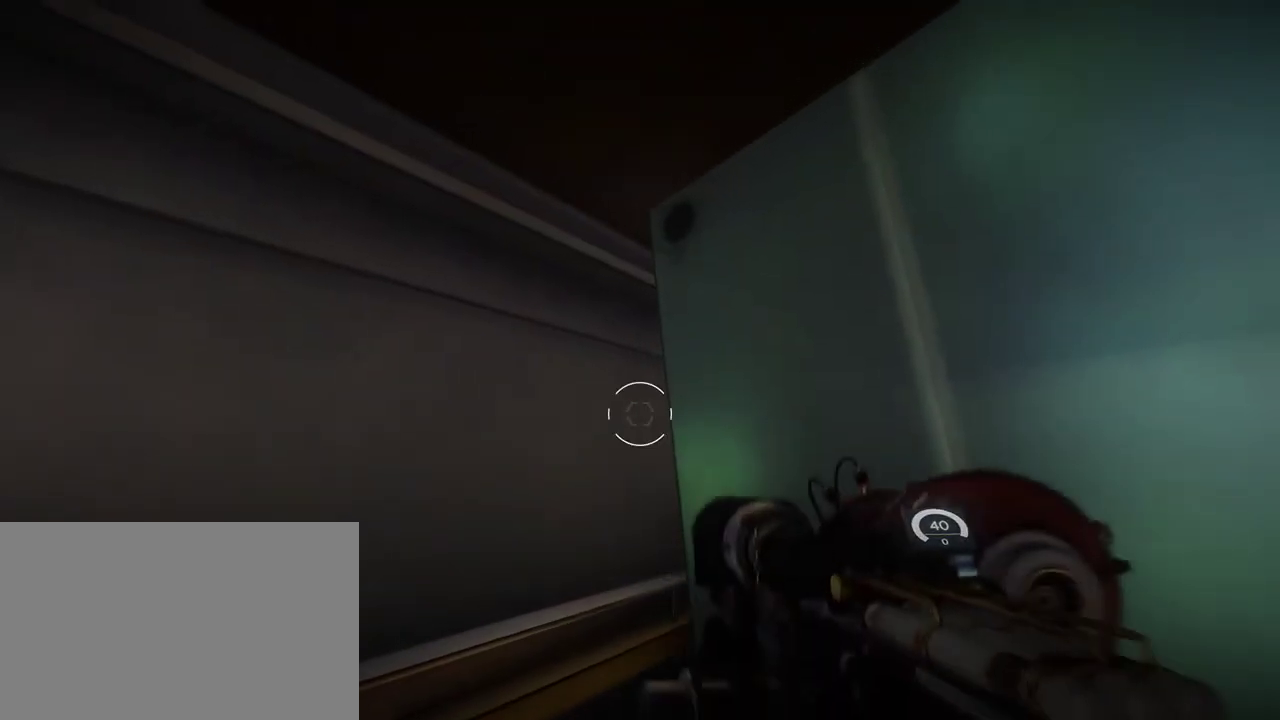
{"keys": [], "mouse": [], "events": [[117, "w", "up"]]}
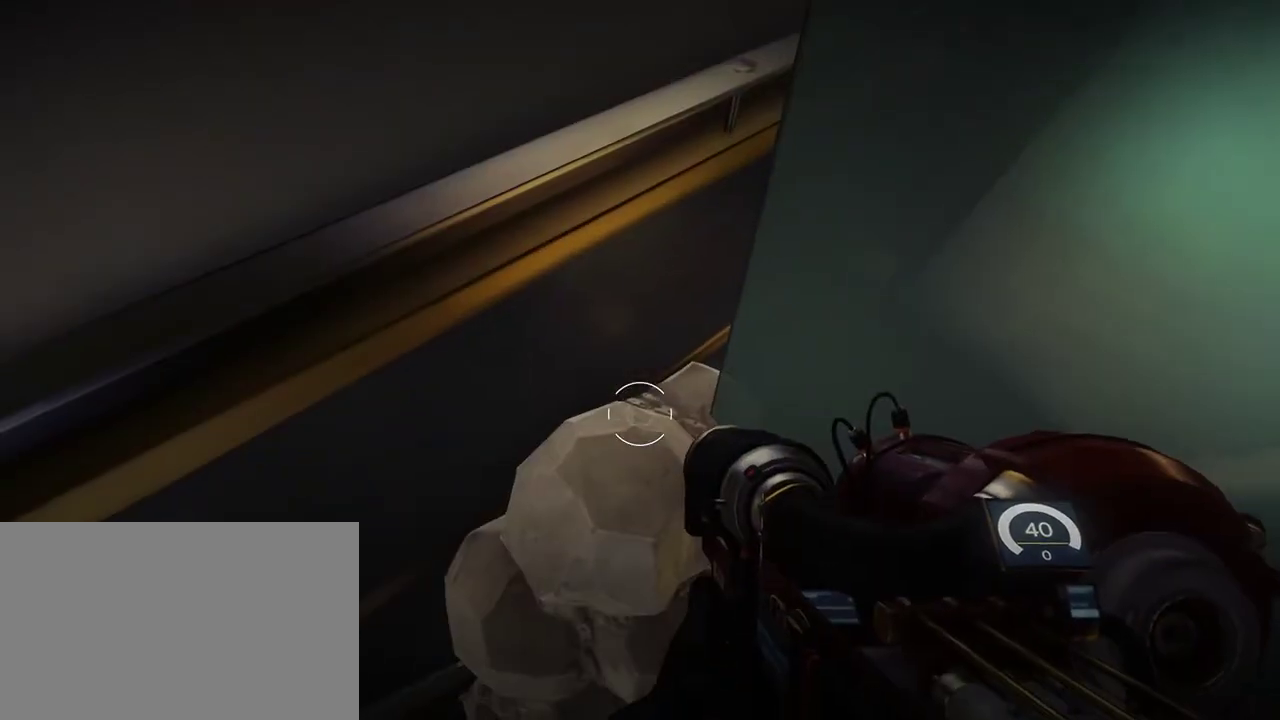
{"keys": [], "mouse": [], "events": []}
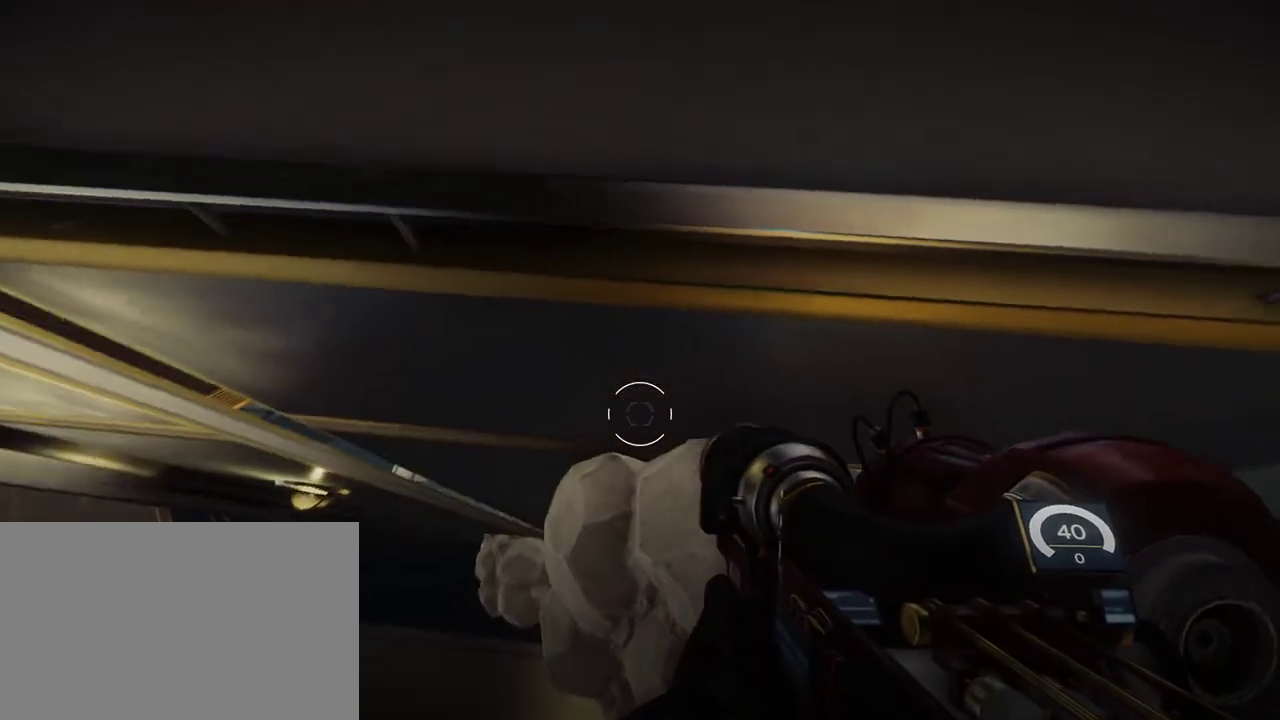
{"keys": [], "mouse": [], "events": []}
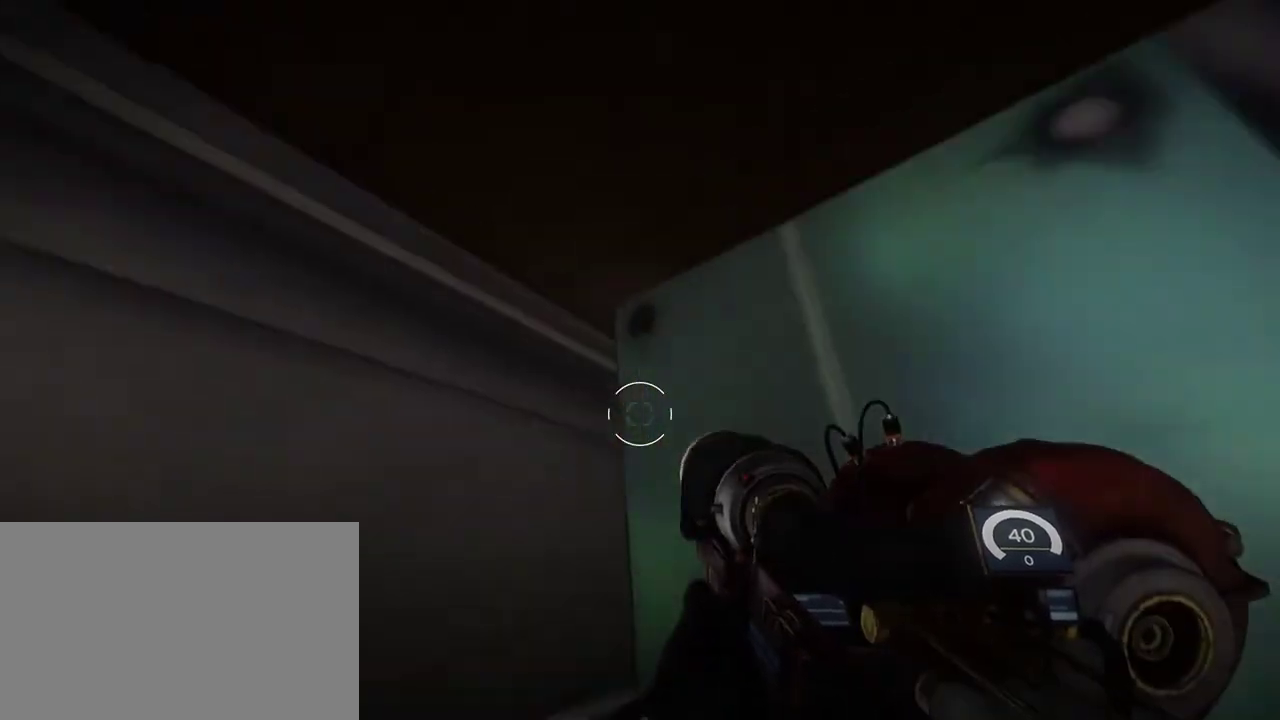
{"keys": [], "mouse": [], "events": []}
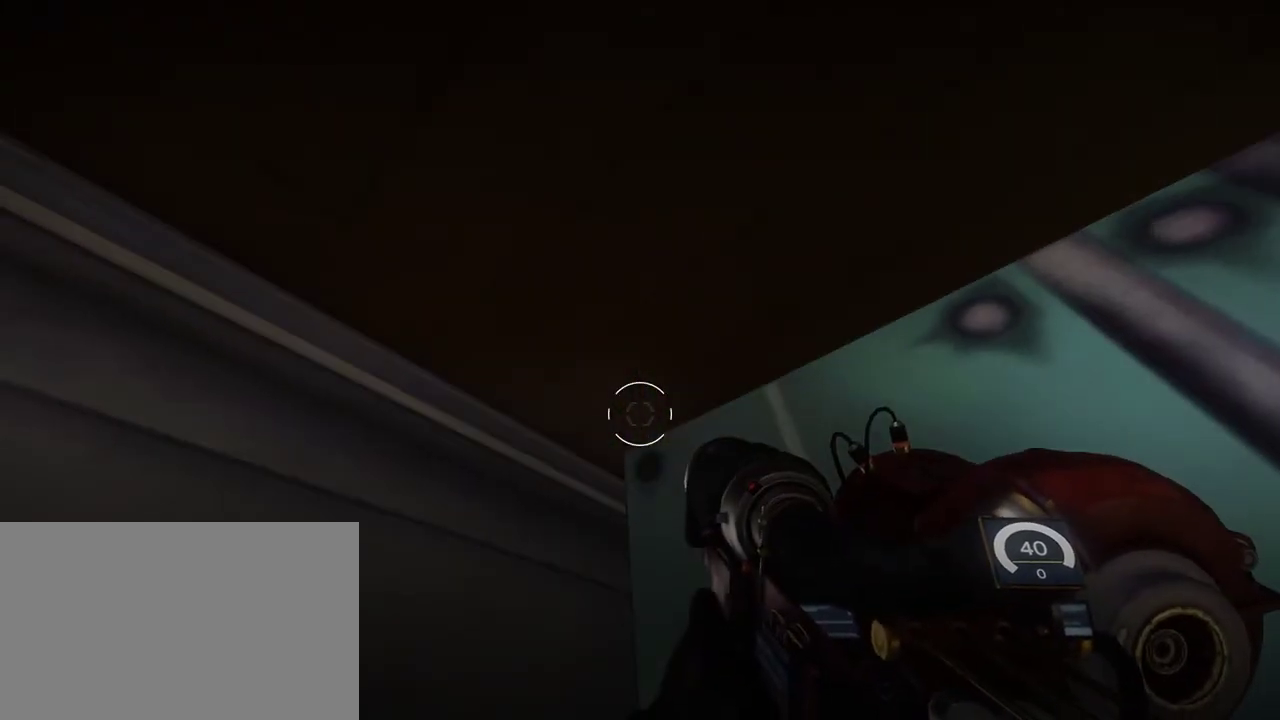
{"keys": [], "mouse": [], "events": []}
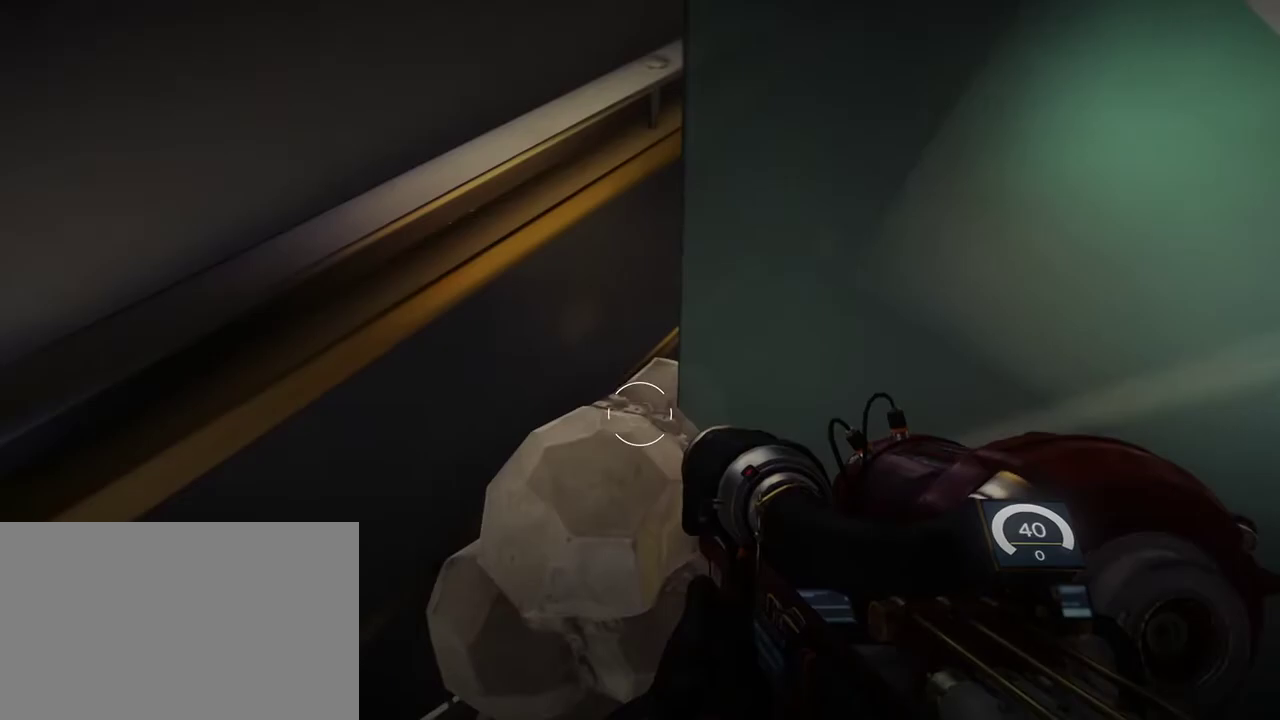
{"keys": [], "mouse": [], "events": []}
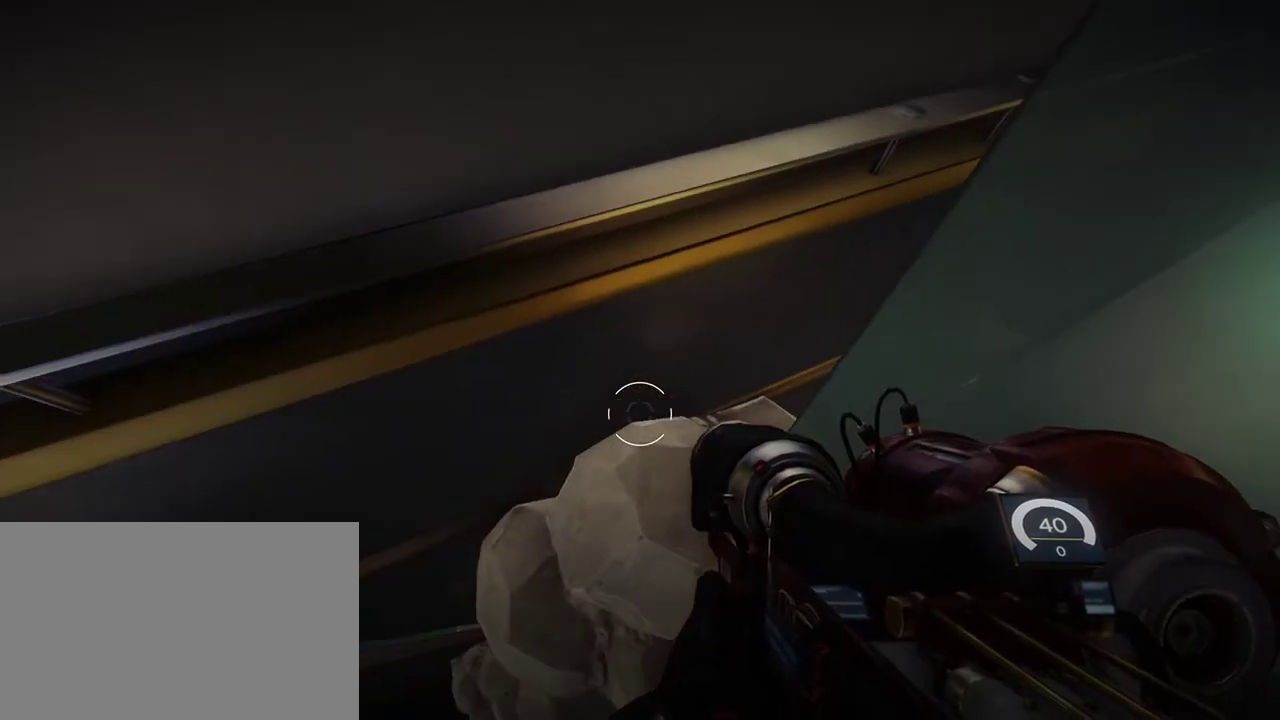
{"keys": [], "mouse": [], "events": [[50, "w", "down"], [217, "w", "up"]]}